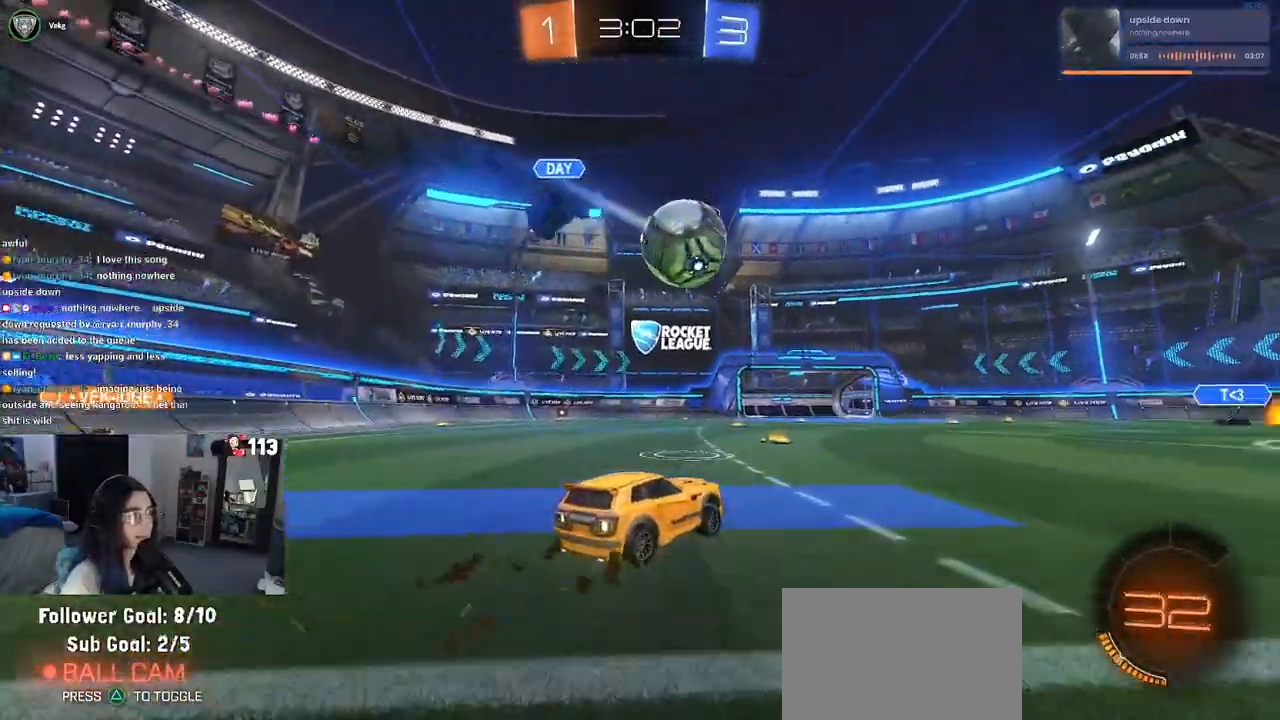
Gameplay with a controller (PlayStation layout); each line is a JSON object with the inputs held at the frame after it. "events" lists button and stick changes between this image and that frame as [ms after this image, input, new state], when the widget could be followed in between. Not read: R2 other_buttons.
{"buttons": [], "left_stick": "left", "right_stick": "center", "events": [[67, "R1", "down"], [183, "left_stick", "center"], [367, "left_stick", "left"], [400, "R1", "up"]]}
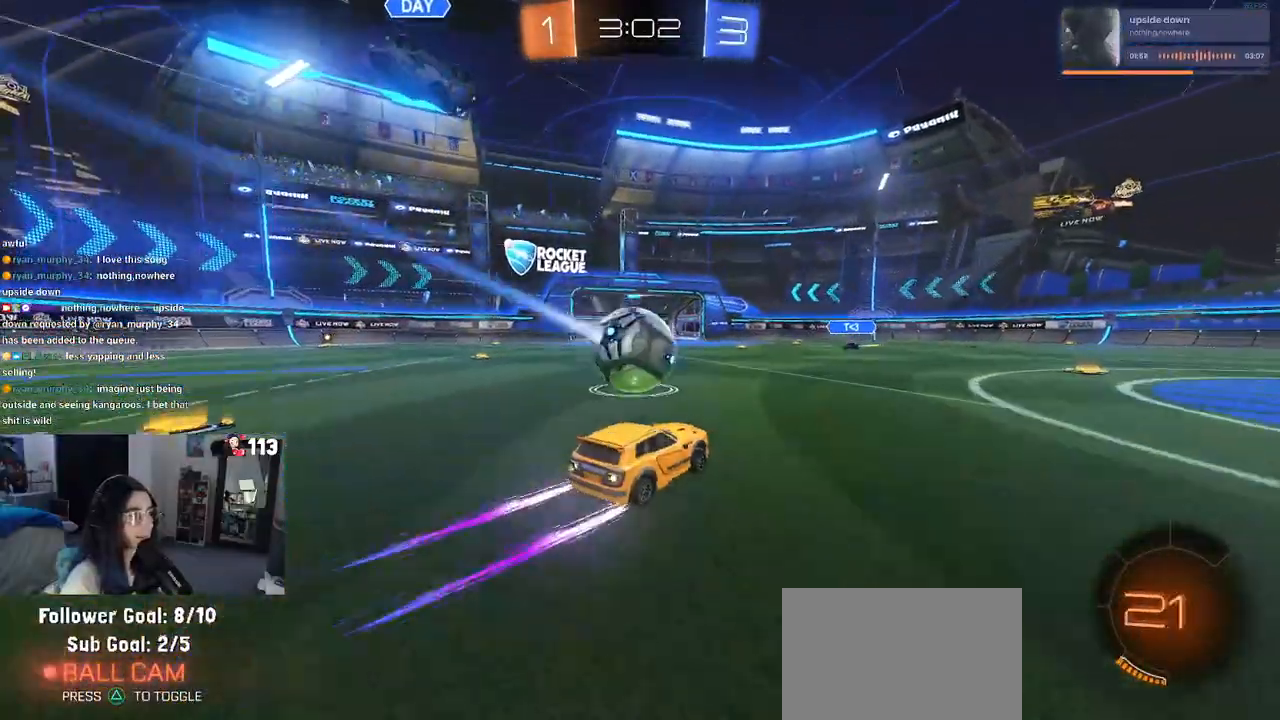
{"buttons": ["CROSS"], "left_stick": "down-left", "right_stick": "center", "events": [[33, "left_stick", "down"], [100, "CROSS", "down"], [217, "left_stick", "down-left"], [317, "CROSS", "up"], [350, "left_stick", "left"], [400, "CROSS", "down"], [483, "left_stick", "down-left"]]}
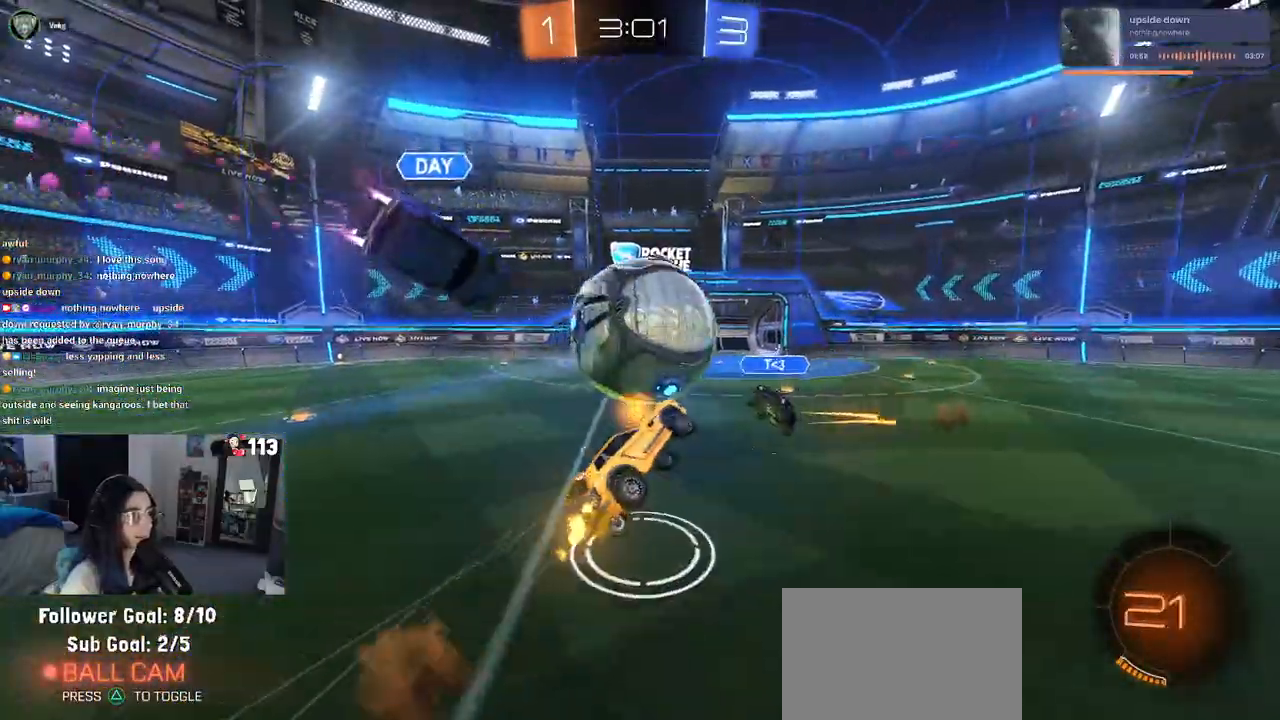
{"buttons": ["SQUARE"], "left_stick": "down-left", "right_stick": "center", "events": [[67, "CROSS", "up"], [483, "SQUARE", "down"]]}
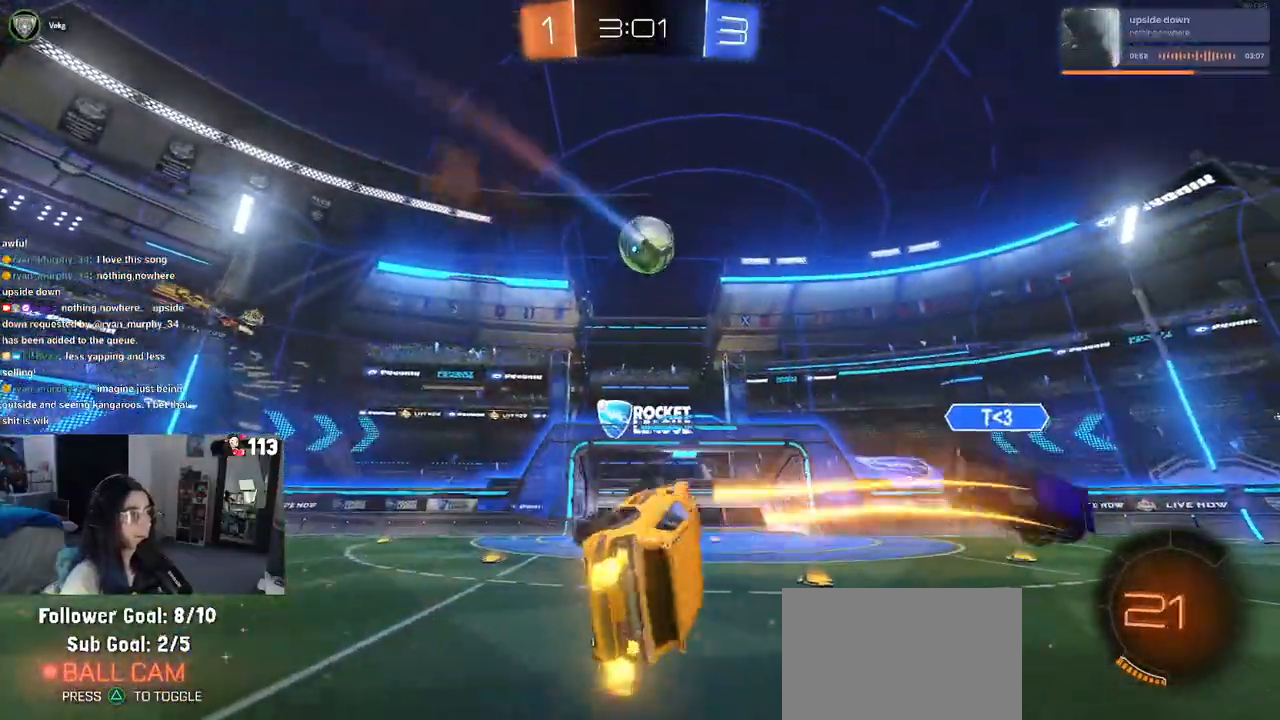
{"buttons": [], "left_stick": "center", "right_stick": "center", "events": [[83, "left_stick", "up-left"], [117, "SQUARE", "up"], [150, "left_stick", "up"], [317, "left_stick", "center"]]}
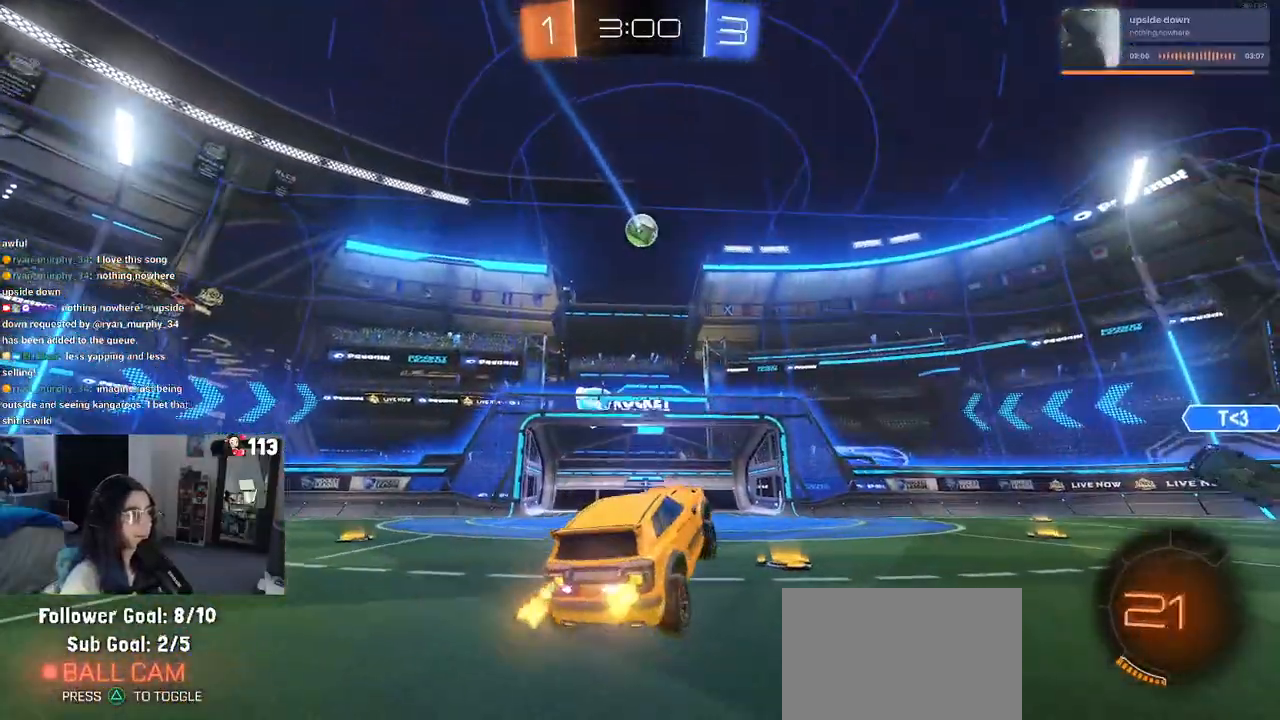
{"buttons": [], "left_stick": "center", "right_stick": "center", "events": [[150, "left_stick", "right"], [333, "left_stick", "center"]]}
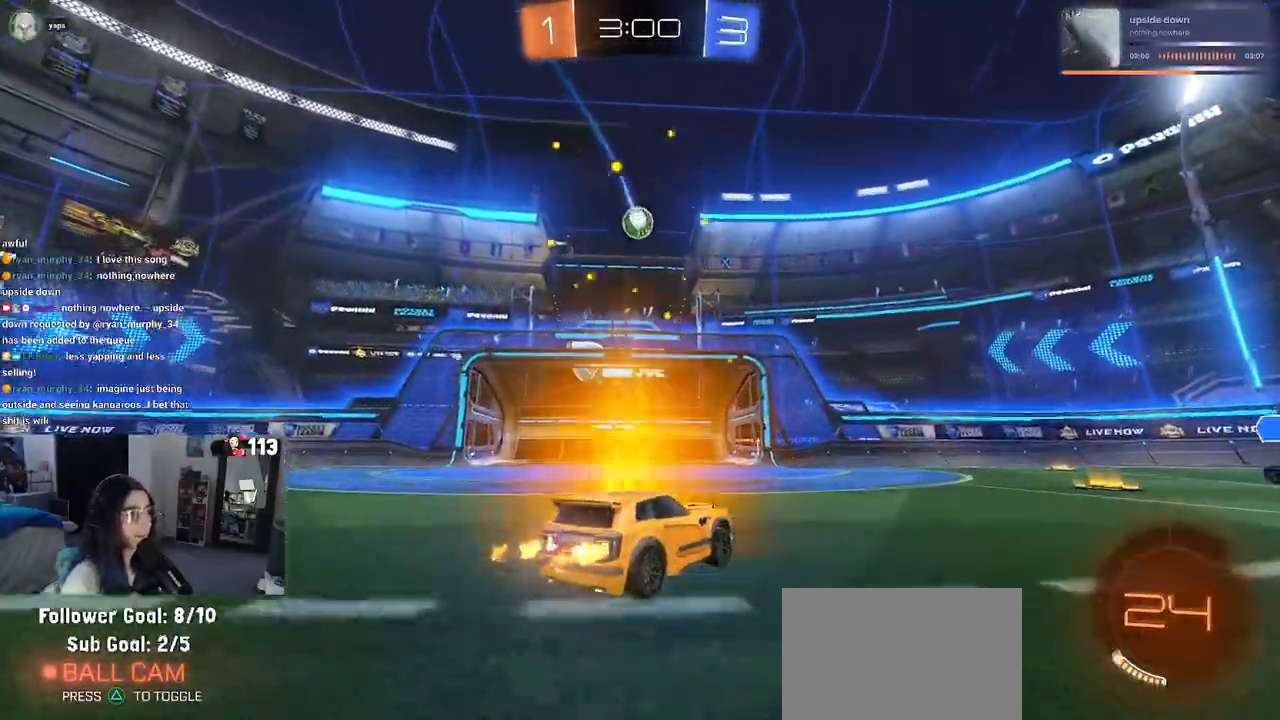
{"buttons": [], "left_stick": "down-right", "right_stick": "center", "events": [[17, "left_stick", "left"], [67, "R1", "down"], [67, "left_stick", "up-left"], [183, "left_stick", "center"], [283, "left_stick", "down"], [350, "CROSS", "down"], [417, "left_stick", "down-right"], [450, "CROSS", "up"], [450, "R1", "up"]]}
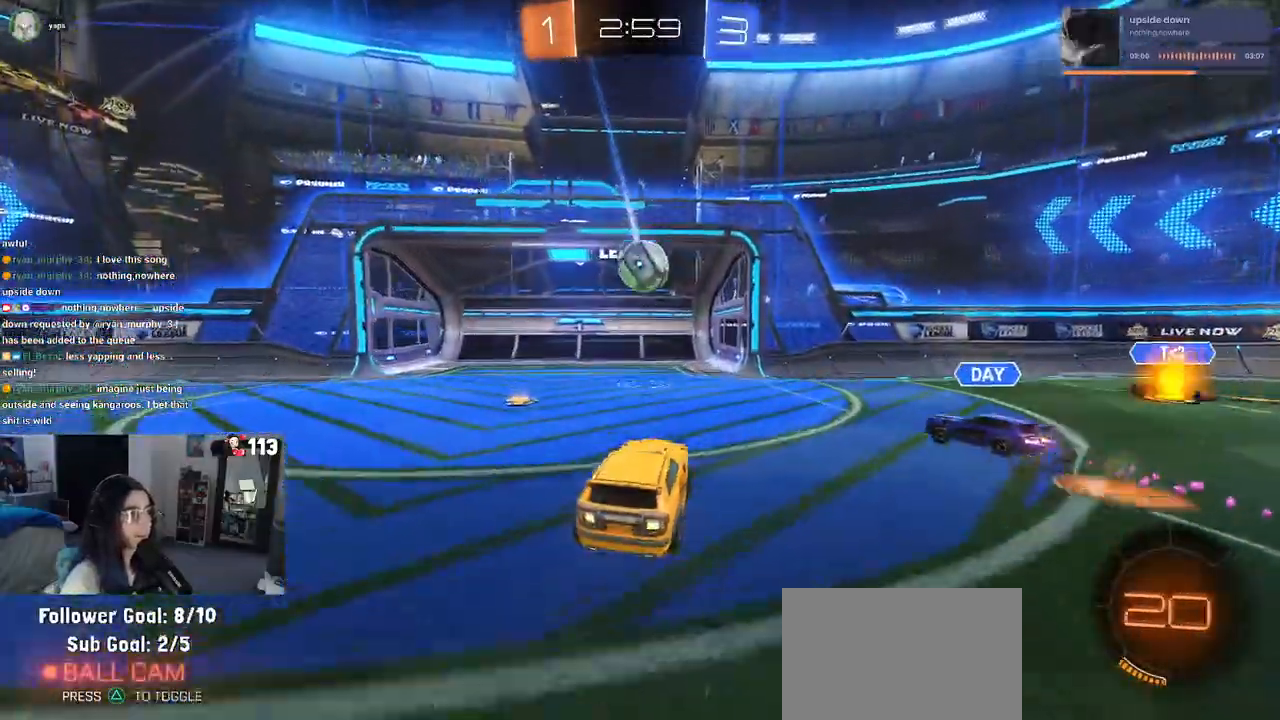
{"buttons": [], "left_stick": "left", "right_stick": "center", "events": [[133, "left_stick", "center"], [200, "left_stick", "left"], [300, "left_stick", "center"], [417, "left_stick", "left"]]}
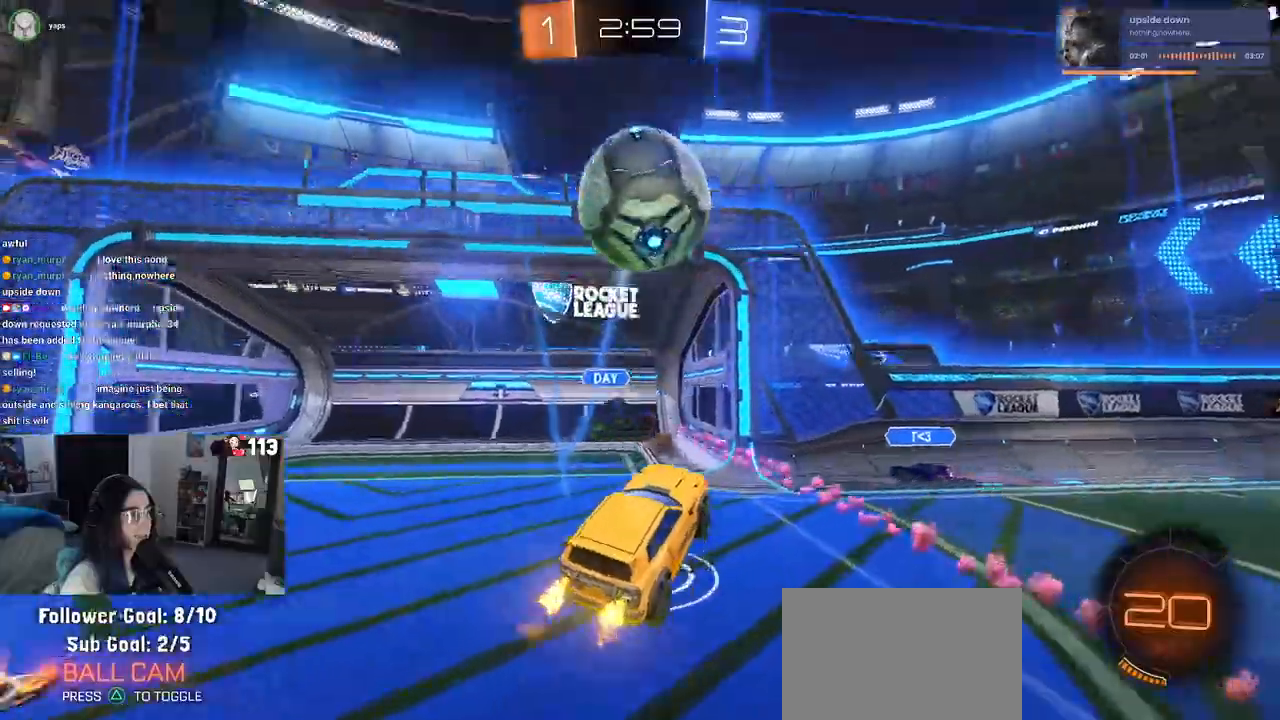
{"buttons": [], "left_stick": "left", "right_stick": "center", "events": [[100, "left_stick", "center"], [267, "TRIANGLE", "down"], [333, "left_stick", "left"], [383, "TRIANGLE", "up"]]}
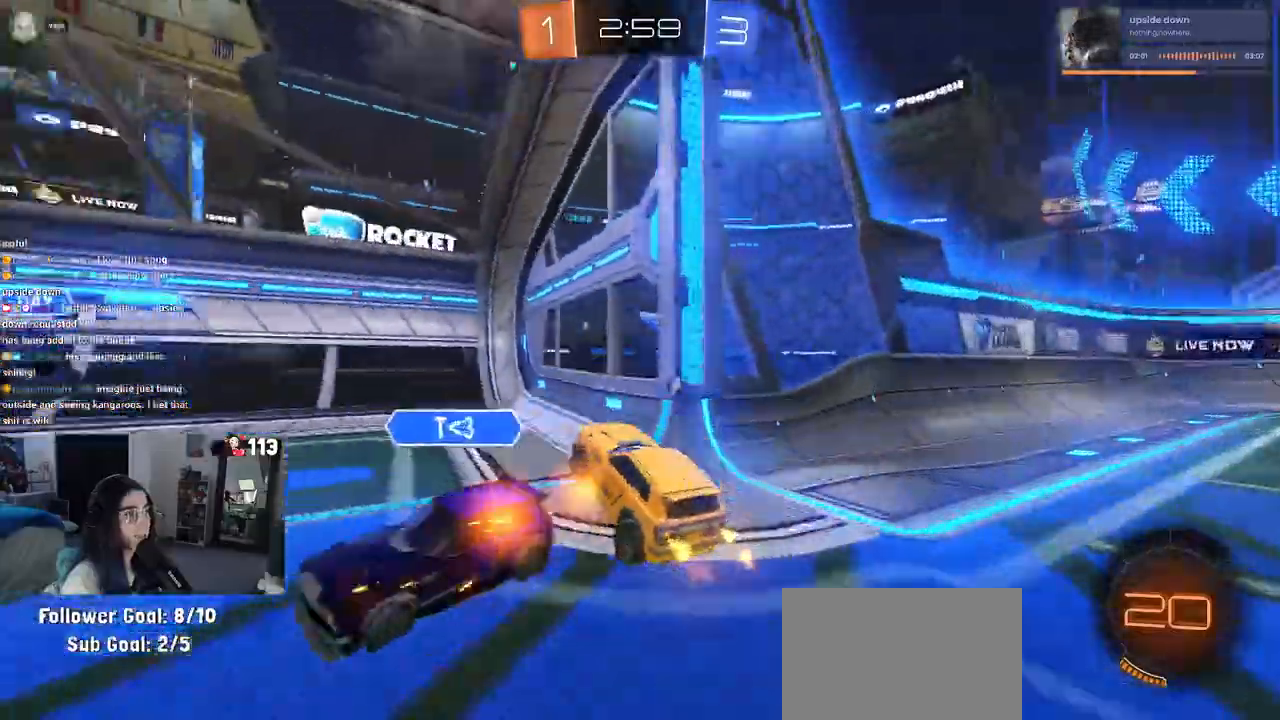
{"buttons": [], "left_stick": "left", "right_stick": "center", "events": [[17, "left_stick", "center"], [100, "left_stick", "left"], [300, "TRIANGLE", "down"], [433, "TRIANGLE", "up"]]}
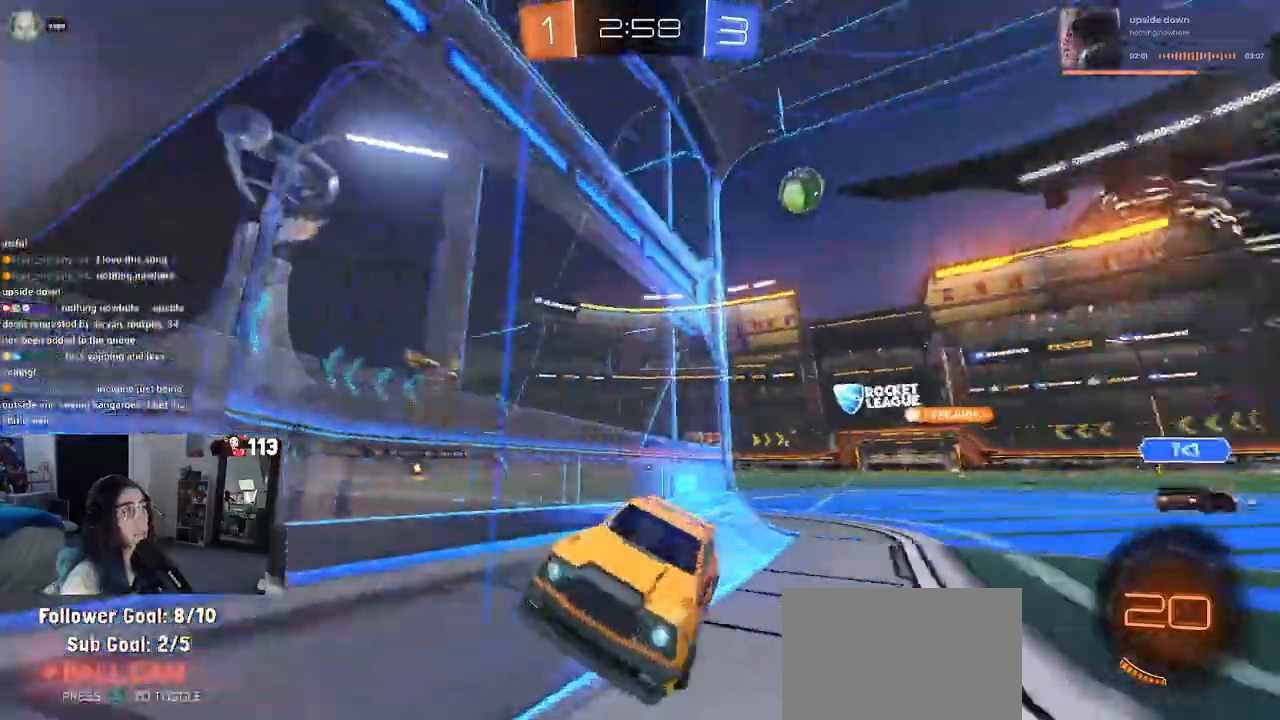
{"buttons": [], "left_stick": "left", "right_stick": "center", "events": [[117, "SQUARE", "down"], [233, "SQUARE", "up"]]}
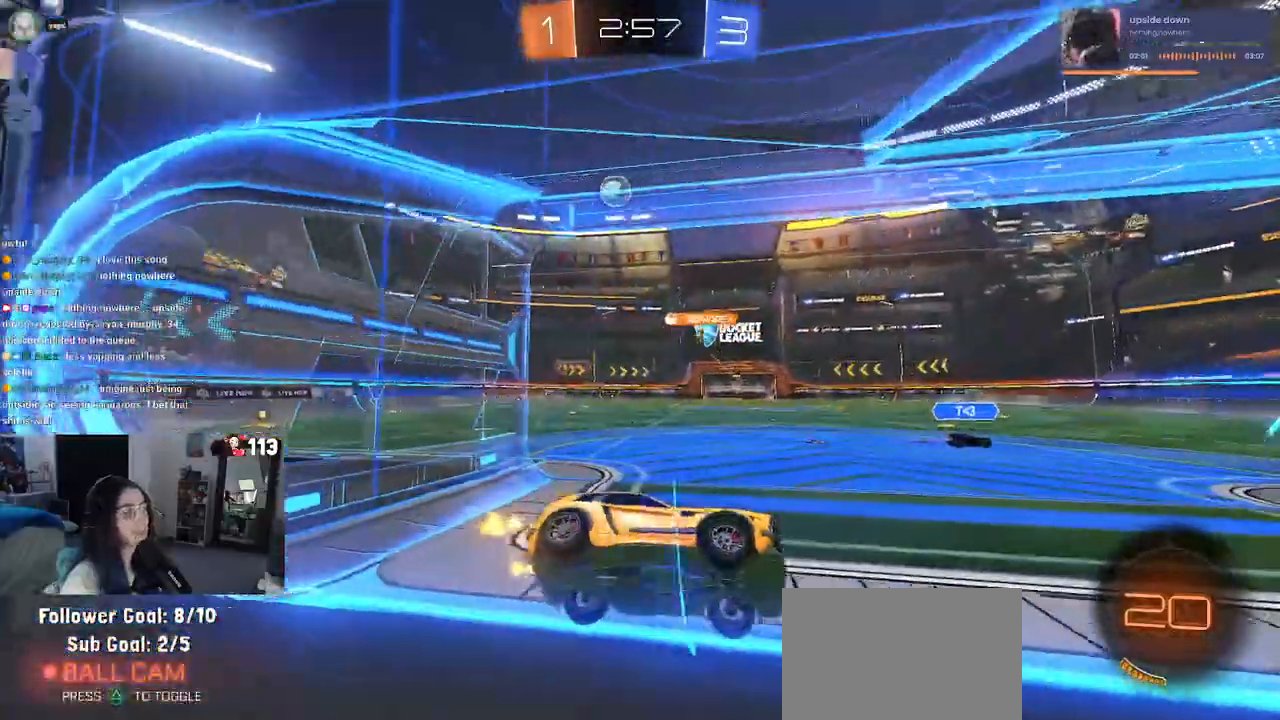
{"buttons": [], "left_stick": "left", "right_stick": "center", "events": []}
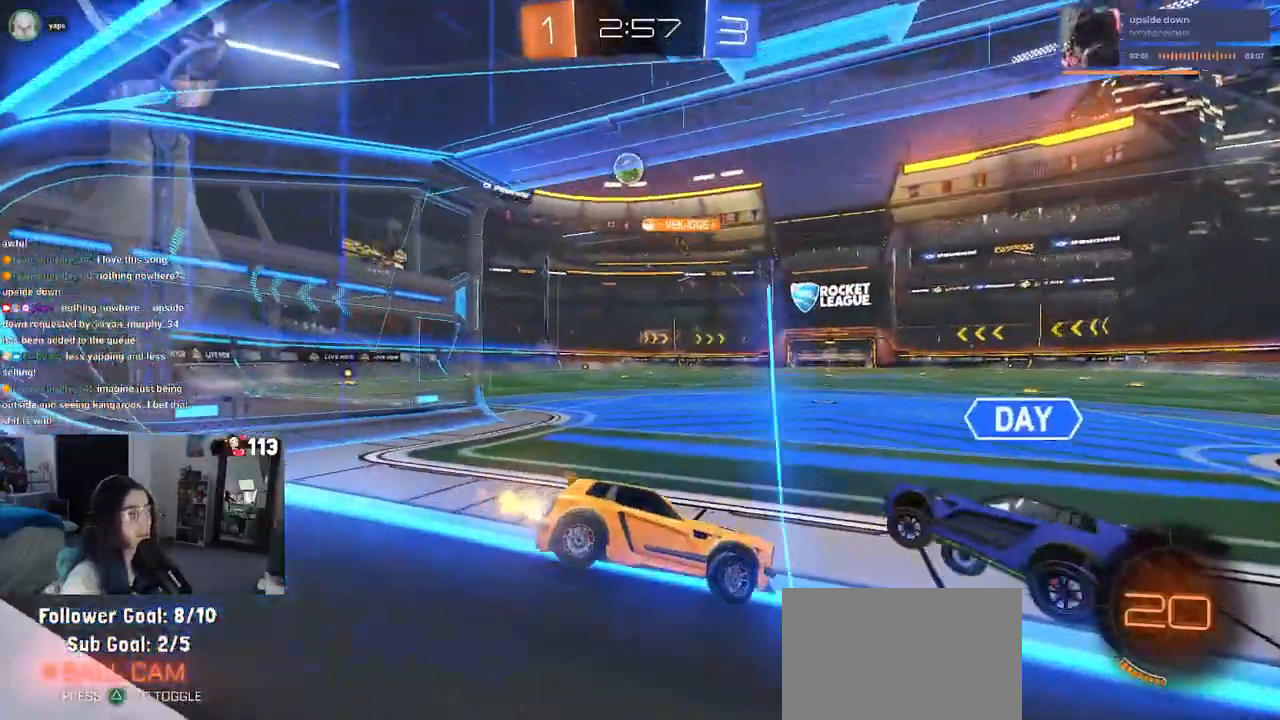
{"buttons": [], "left_stick": "left", "right_stick": "center", "events": []}
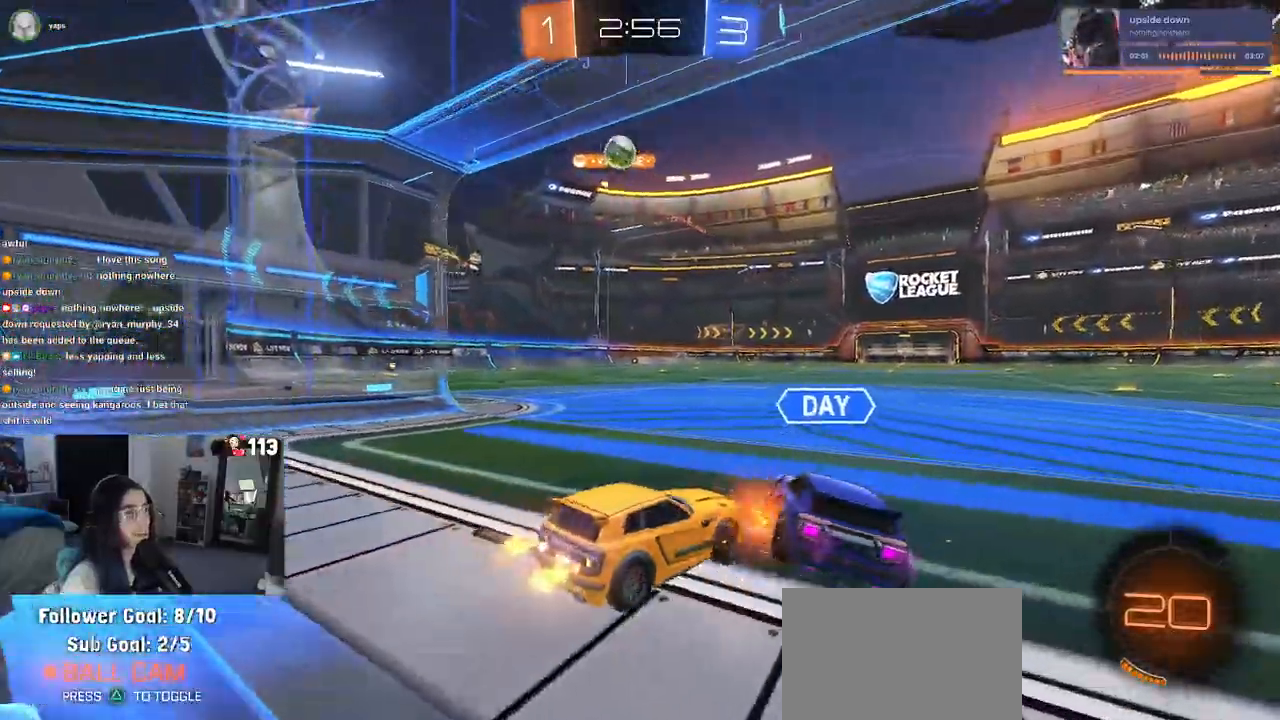
{"buttons": [], "left_stick": "right", "right_stick": "center", "events": [[150, "left_stick", "center"], [200, "left_stick", "right"], [283, "left_stick", "center"], [467, "left_stick", "right"]]}
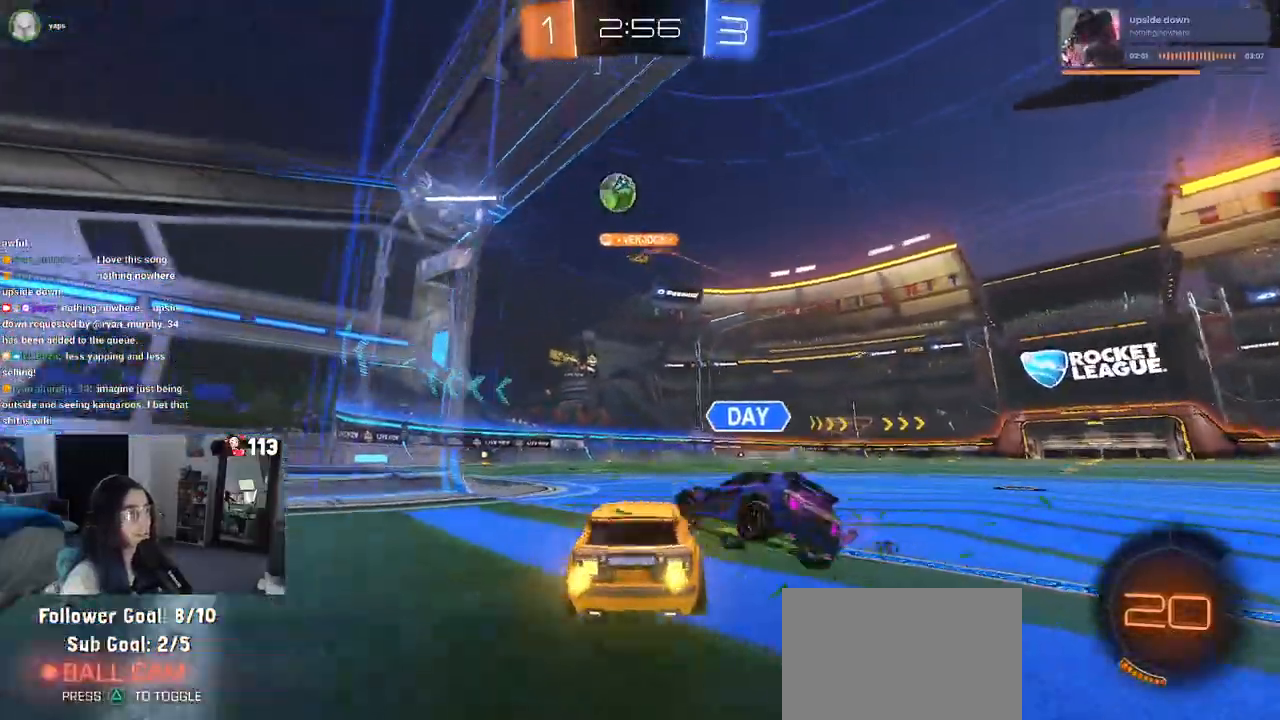
{"buttons": [], "left_stick": "center", "right_stick": "center", "events": [[167, "left_stick", "center"]]}
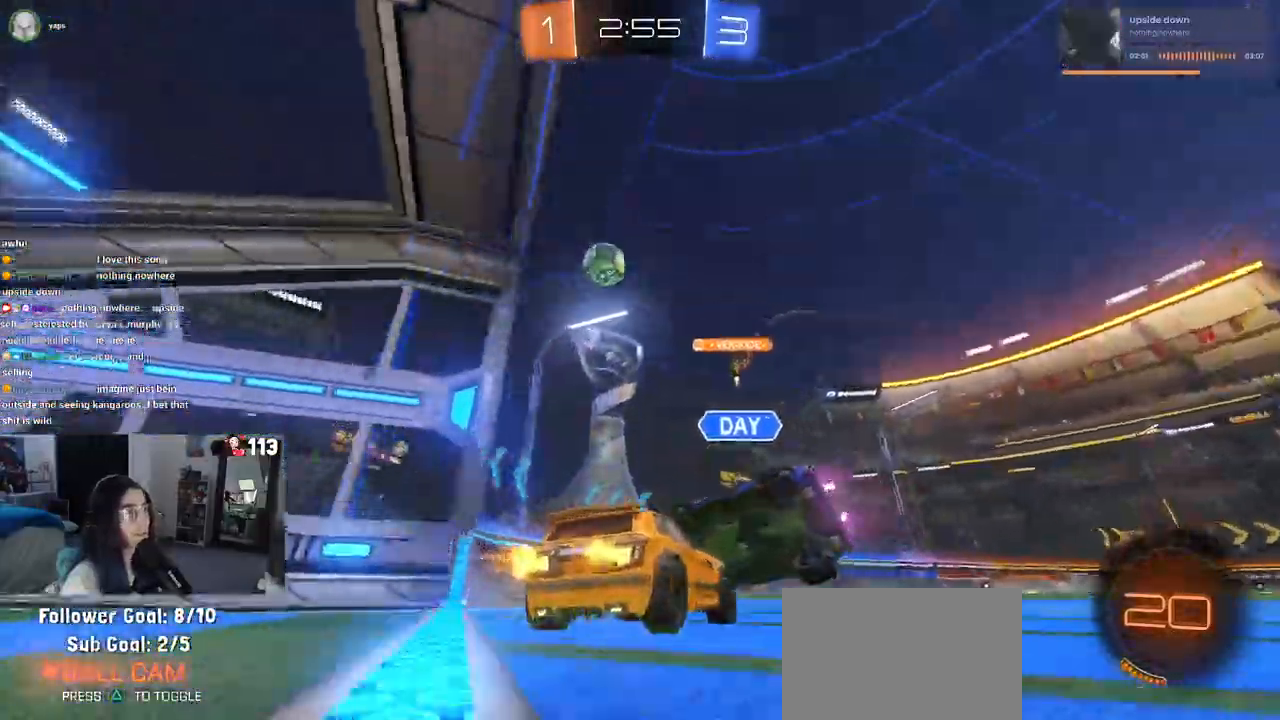
{"buttons": ["R1"], "left_stick": "right", "right_stick": "center", "events": [[117, "left_stick", "right"], [250, "left_stick", "center"], [300, "R1", "down"], [383, "left_stick", "right"]]}
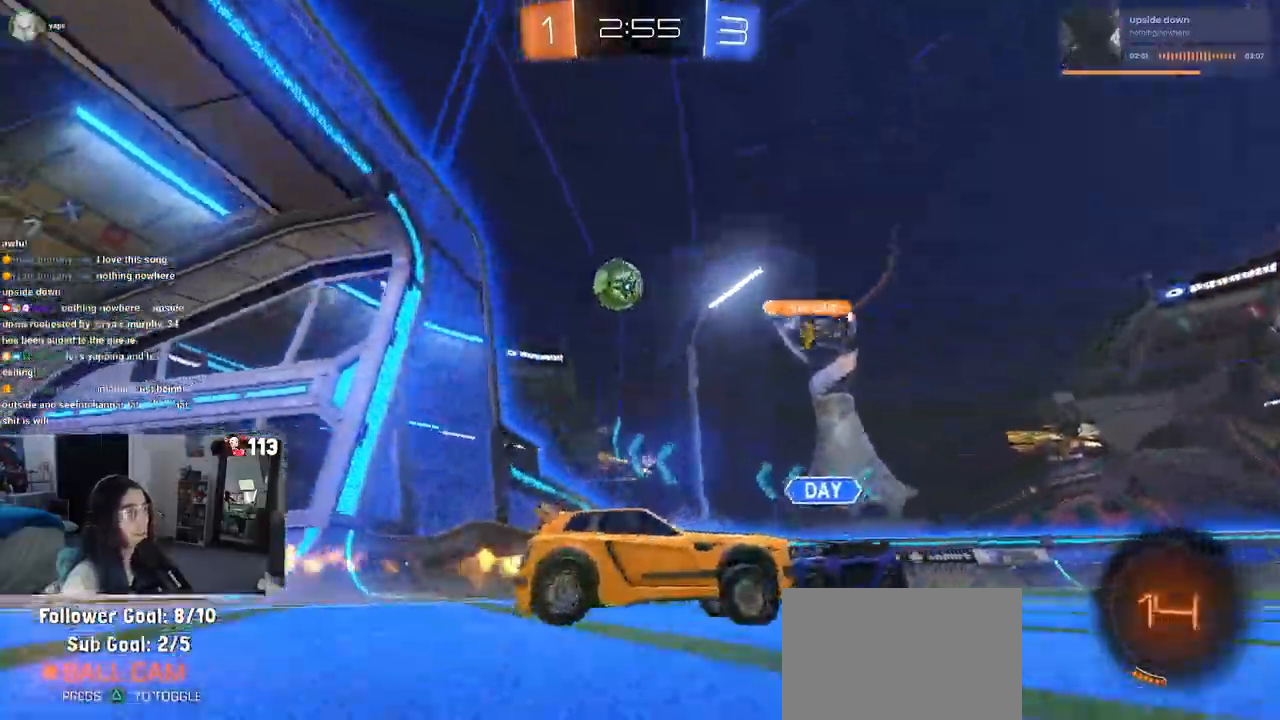
{"buttons": ["R1"], "left_stick": "down-left", "right_stick": "center", "events": [[117, "CROSS", "down"], [117, "left_stick", "up-left"], [267, "left_stick", "down-left"], [417, "CROSS", "up"]]}
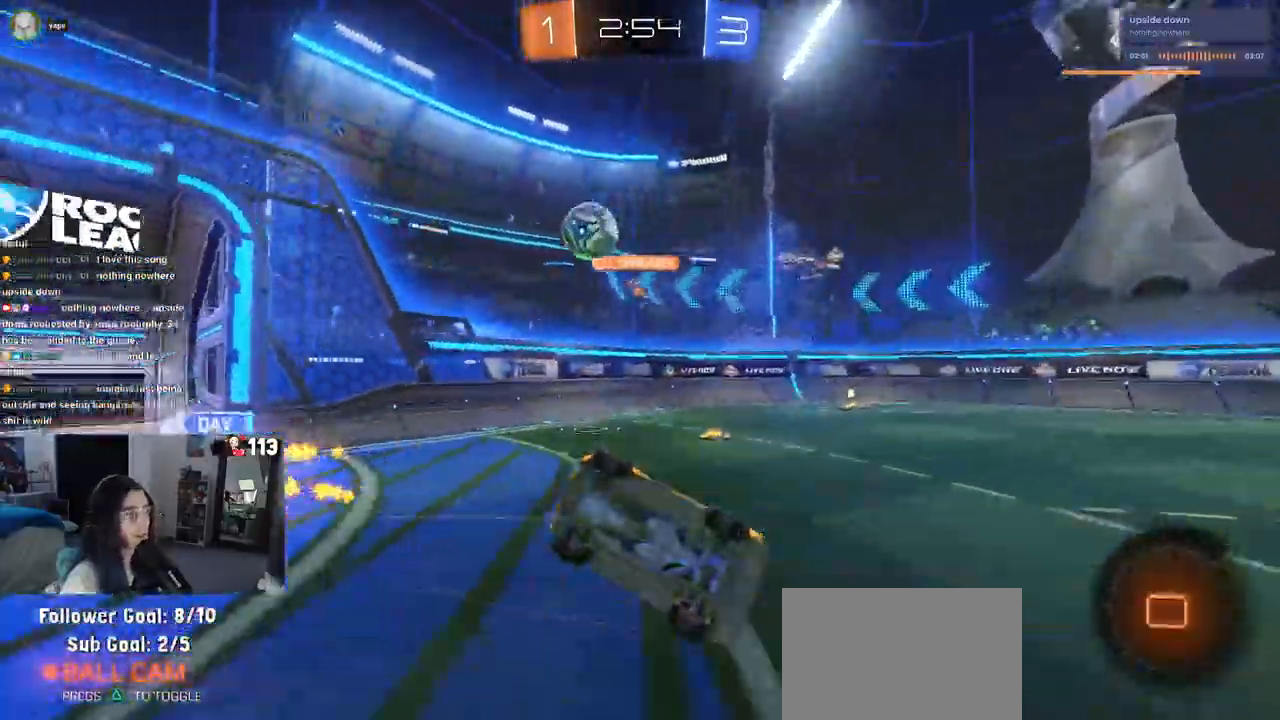
{"buttons": ["SQUARE", "R1"], "left_stick": "down-left", "right_stick": "center", "events": [[200, "TRIANGLE", "down"], [317, "TRIANGLE", "up"], [467, "SQUARE", "down"]]}
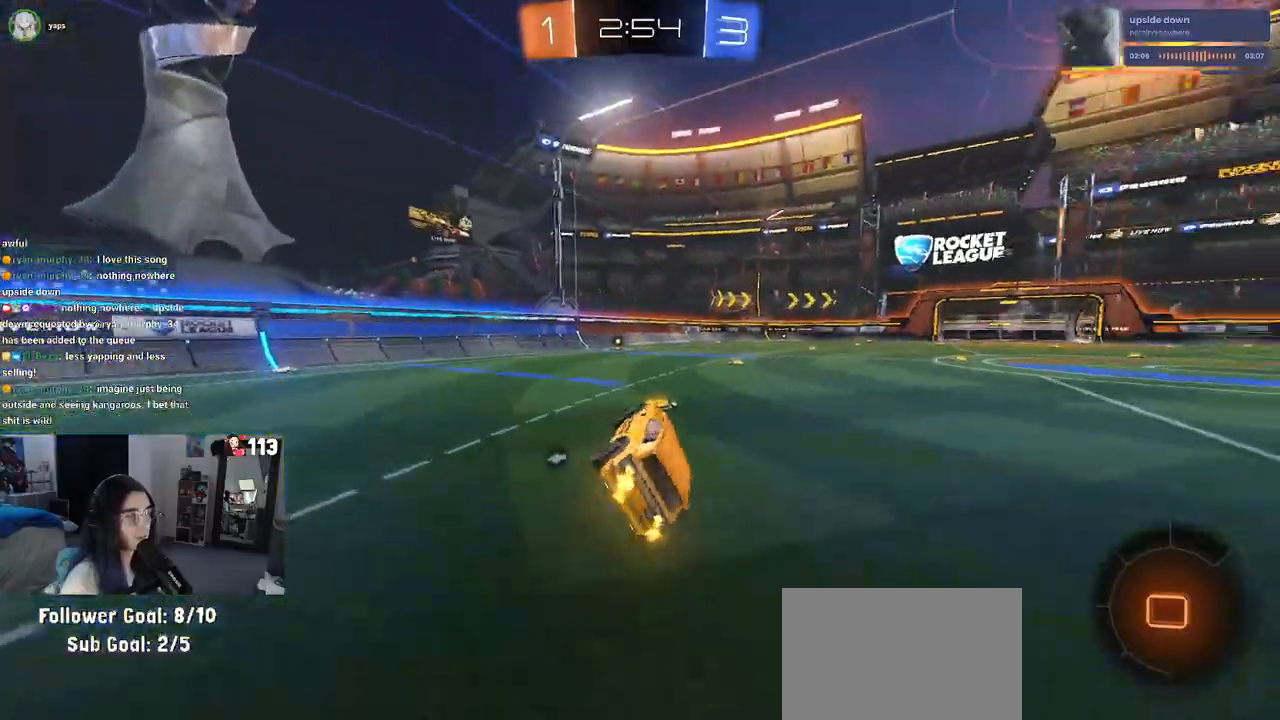
{"buttons": ["R1"], "left_stick": "center", "right_stick": "center", "events": [[217, "SQUARE", "up"], [217, "left_stick", "up"], [300, "left_stick", "center"]]}
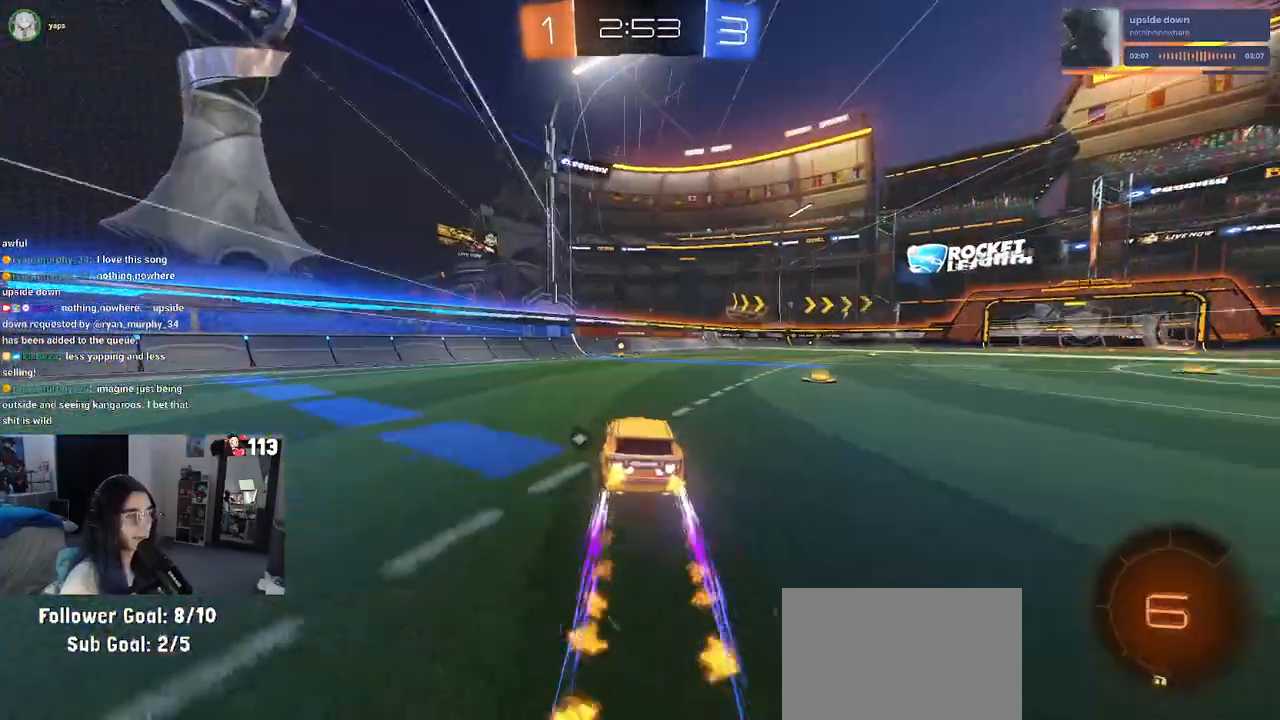
{"buttons": [], "left_stick": "center", "right_stick": "center"}
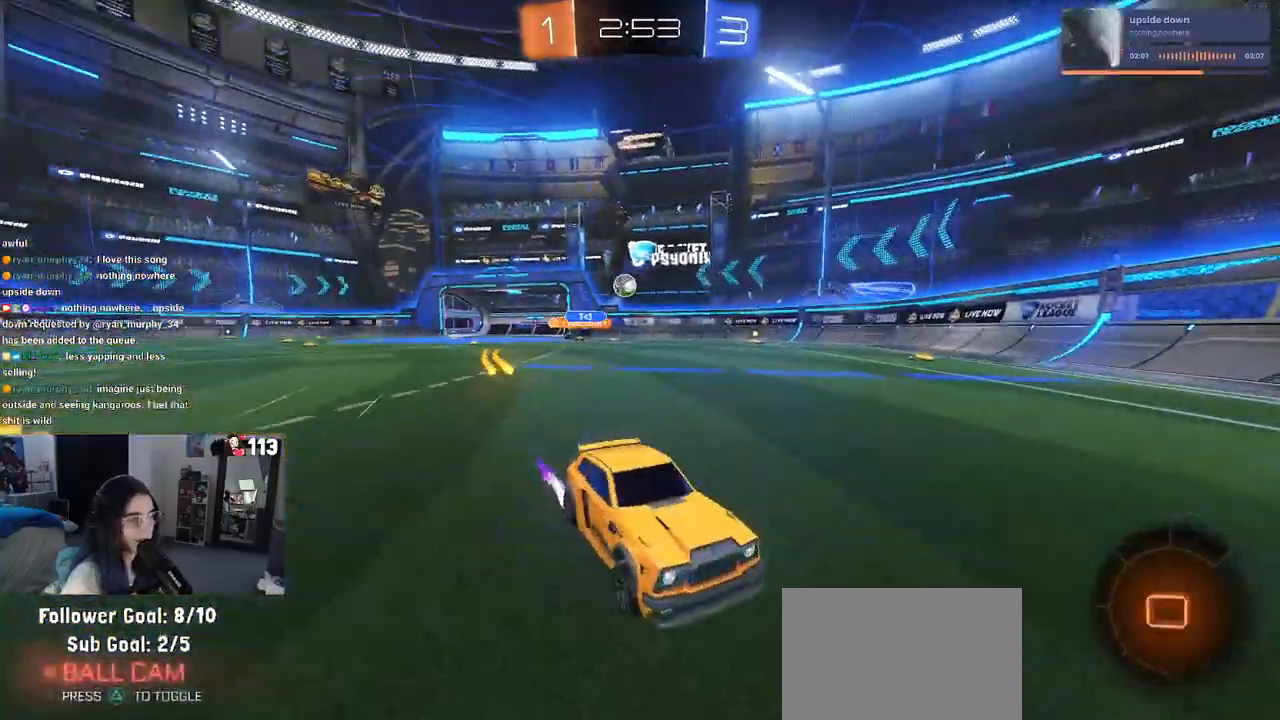
{"buttons": ["SQUARE"], "left_stick": "right", "right_stick": "center", "events": [[333, "left_stick", "right"], [483, "SQUARE", "down"]]}
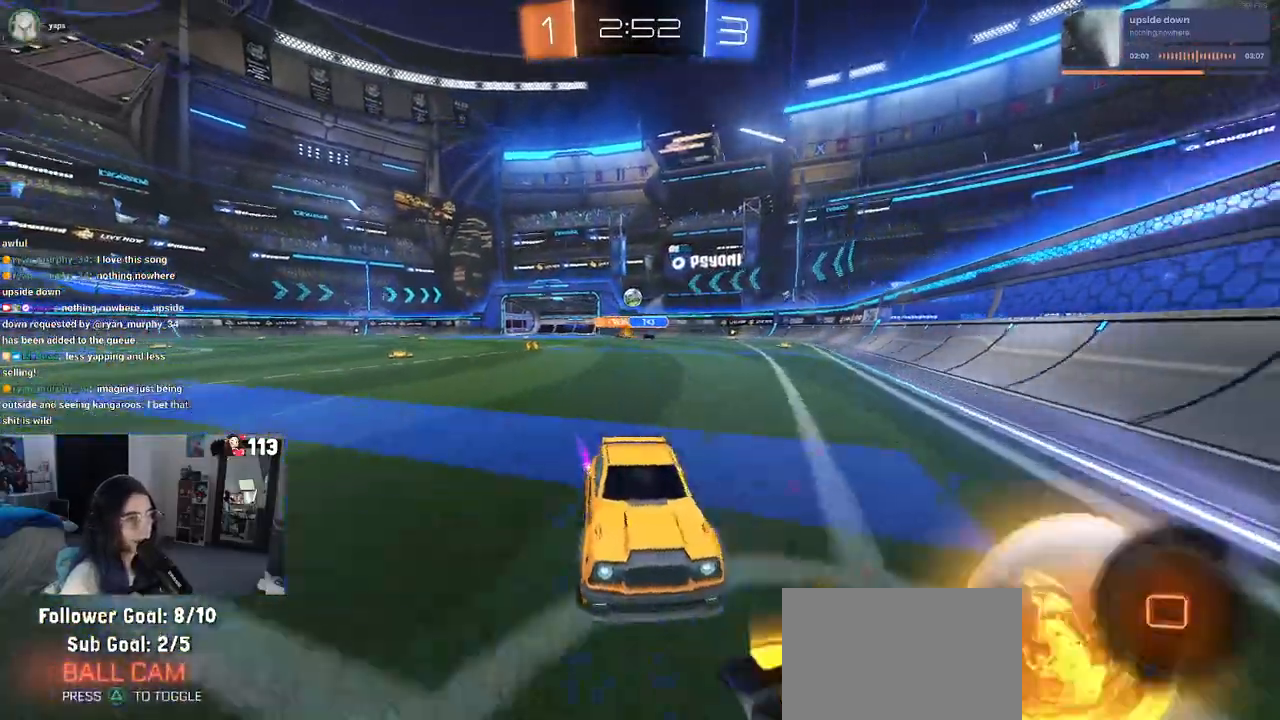
{"buttons": [], "left_stick": "center", "right_stick": "center", "events": [[83, "SQUARE", "up"], [117, "left_stick", "center"], [300, "left_stick", "left"], [417, "left_stick", "center"]]}
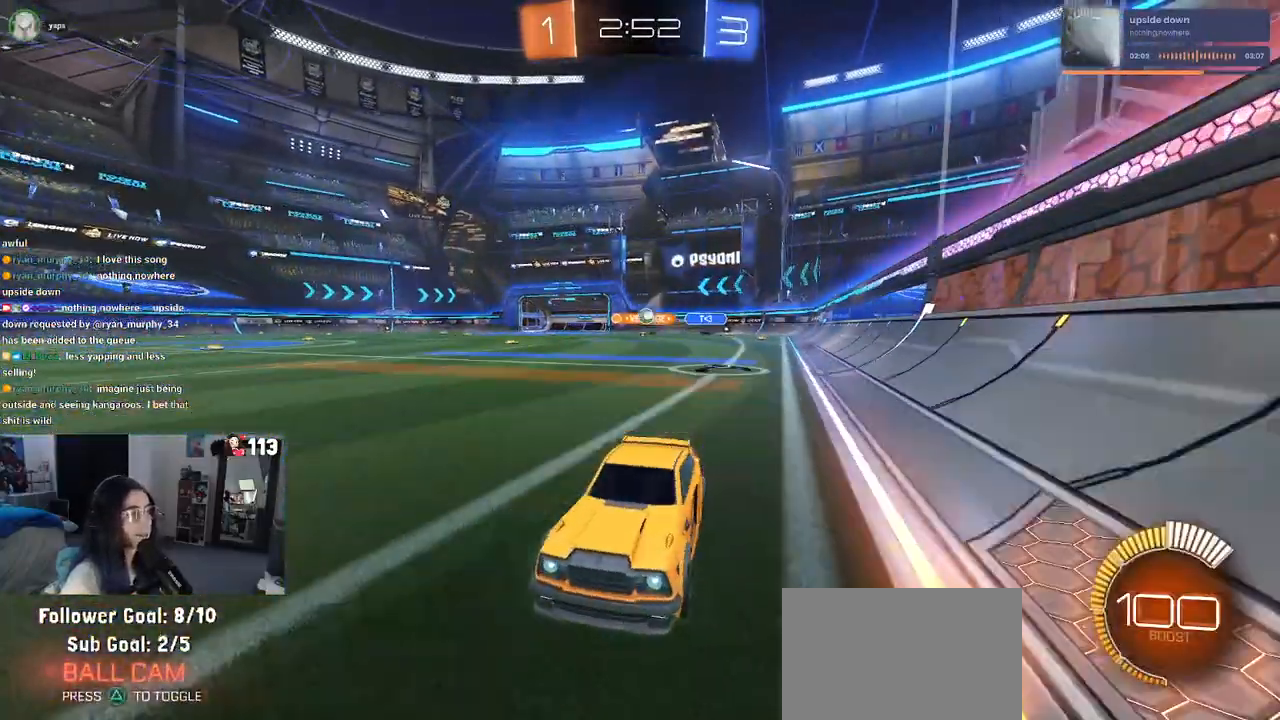
{"buttons": [], "left_stick": "right", "right_stick": "center", "events": [[83, "left_stick", "right"], [100, "SQUARE", "down"], [283, "SQUARE", "up"]]}
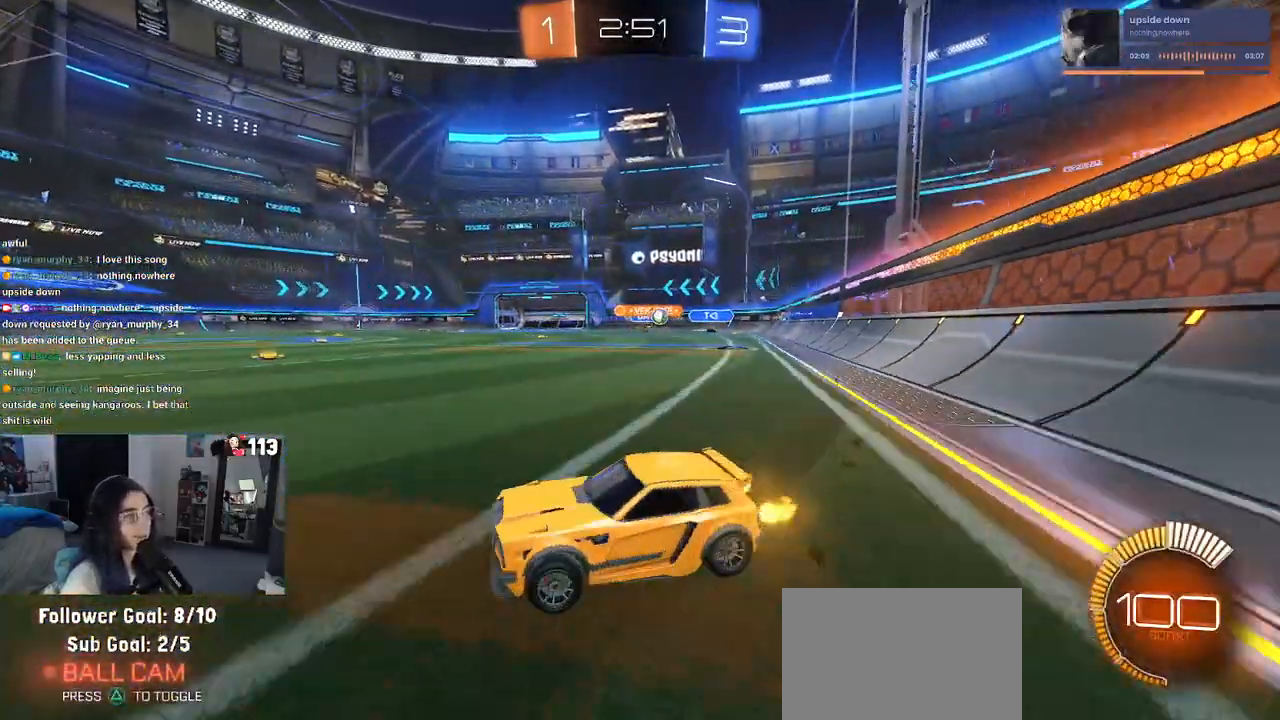
{"buttons": ["SQUARE"], "left_stick": "left", "right_stick": "center", "events": [[283, "left_stick", "center"], [333, "left_stick", "left"], [450, "SQUARE", "down"]]}
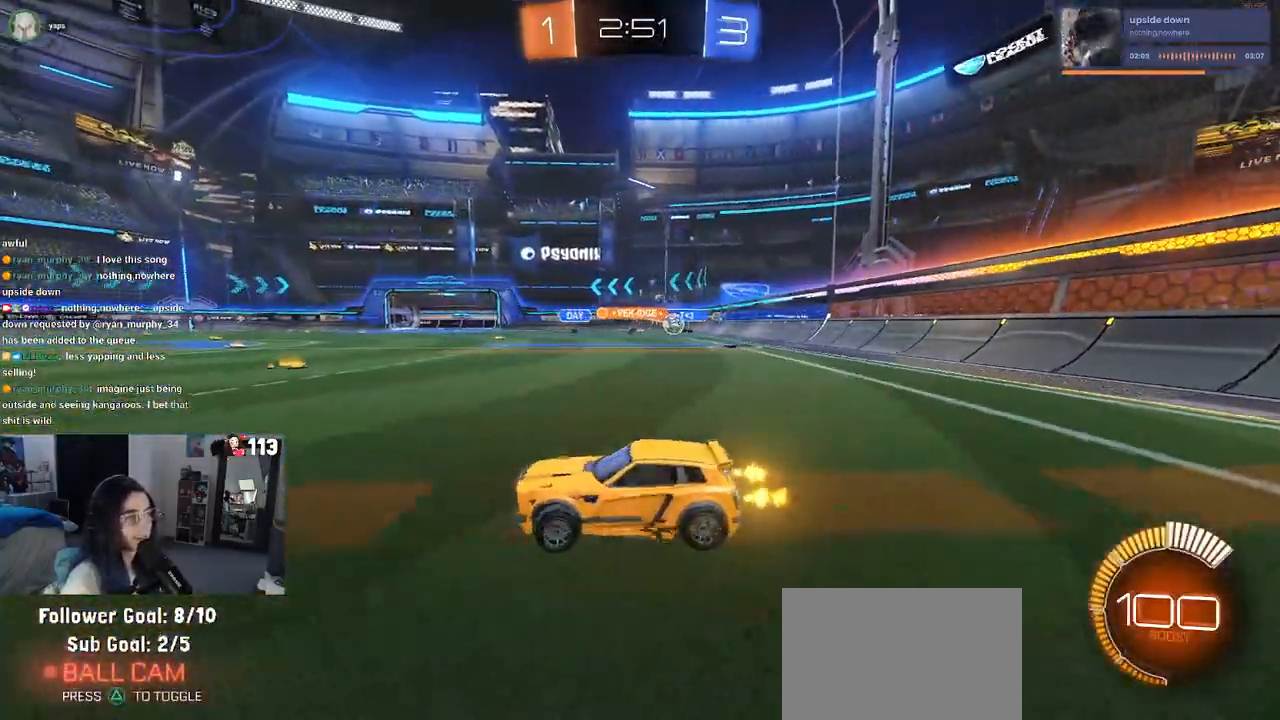
{"buttons": [], "left_stick": "left", "right_stick": "center", "events": [[83, "SQUARE", "up"]]}
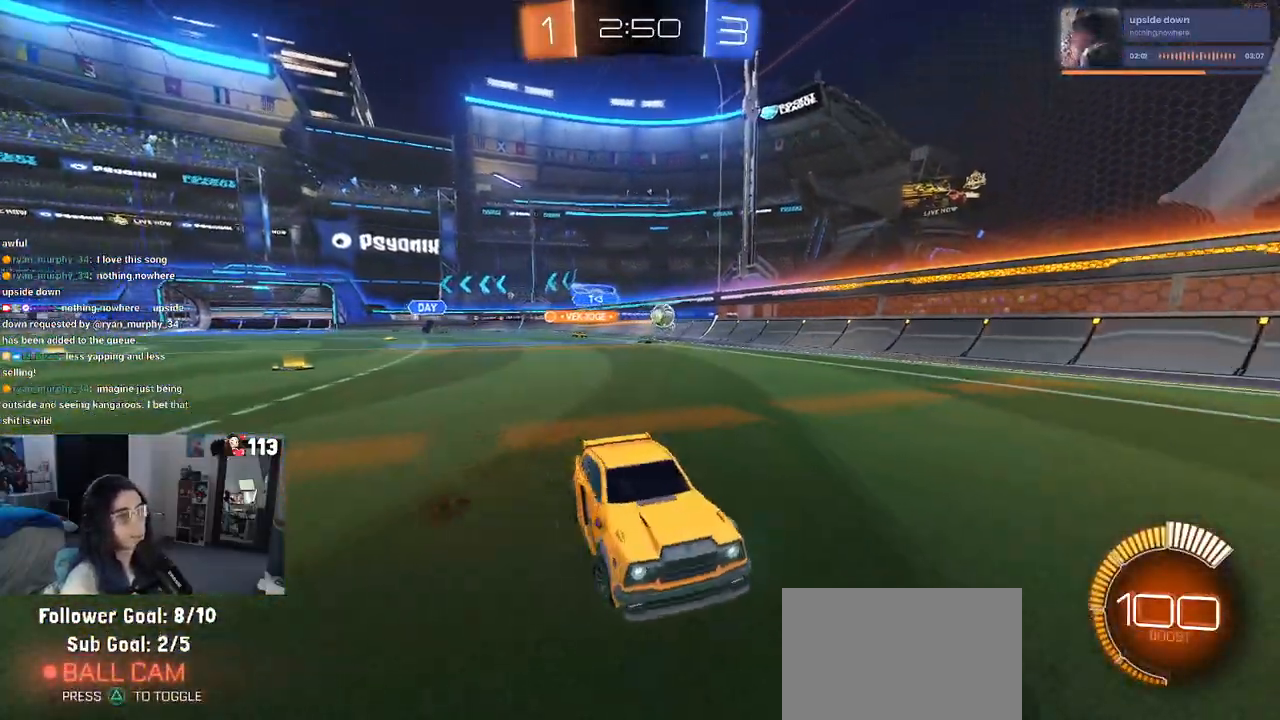
{"buttons": [], "left_stick": "center", "right_stick": "center", "events": [[283, "left_stick", "center"]]}
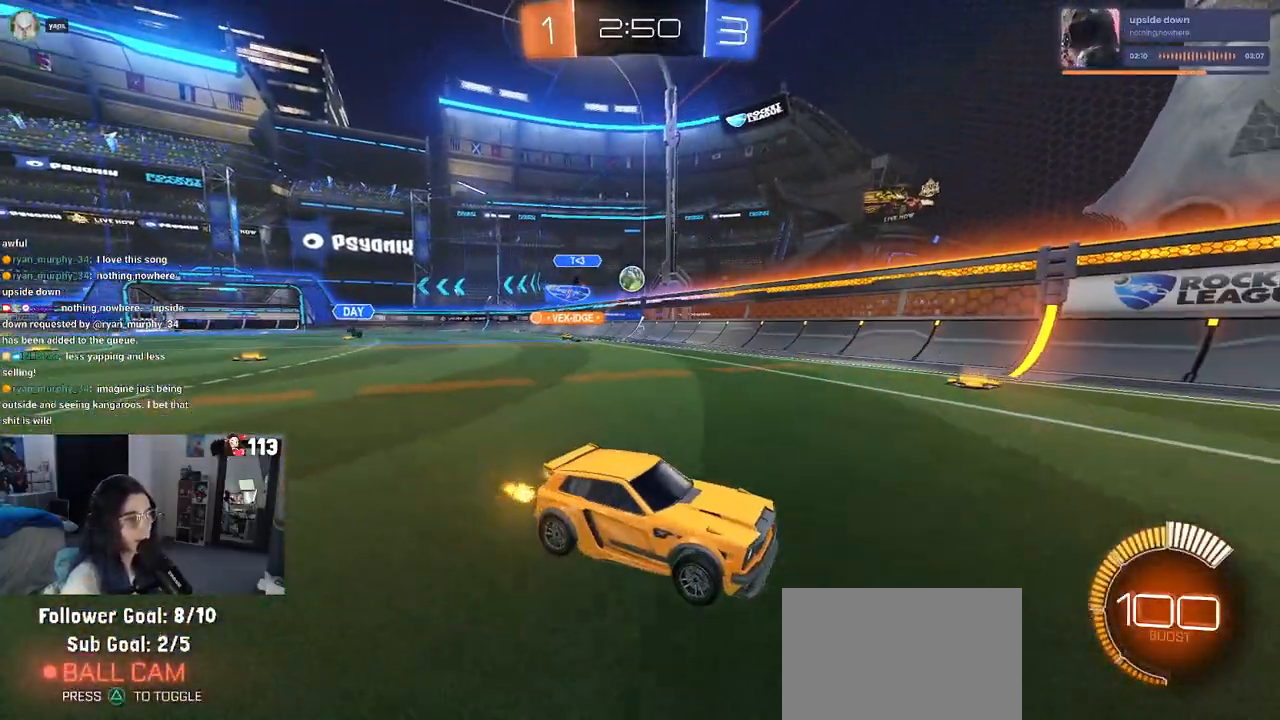
{"buttons": [], "left_stick": "left", "right_stick": "center", "events": [[100, "left_stick", "left"], [150, "SQUARE", "down"], [267, "SQUARE", "up"]]}
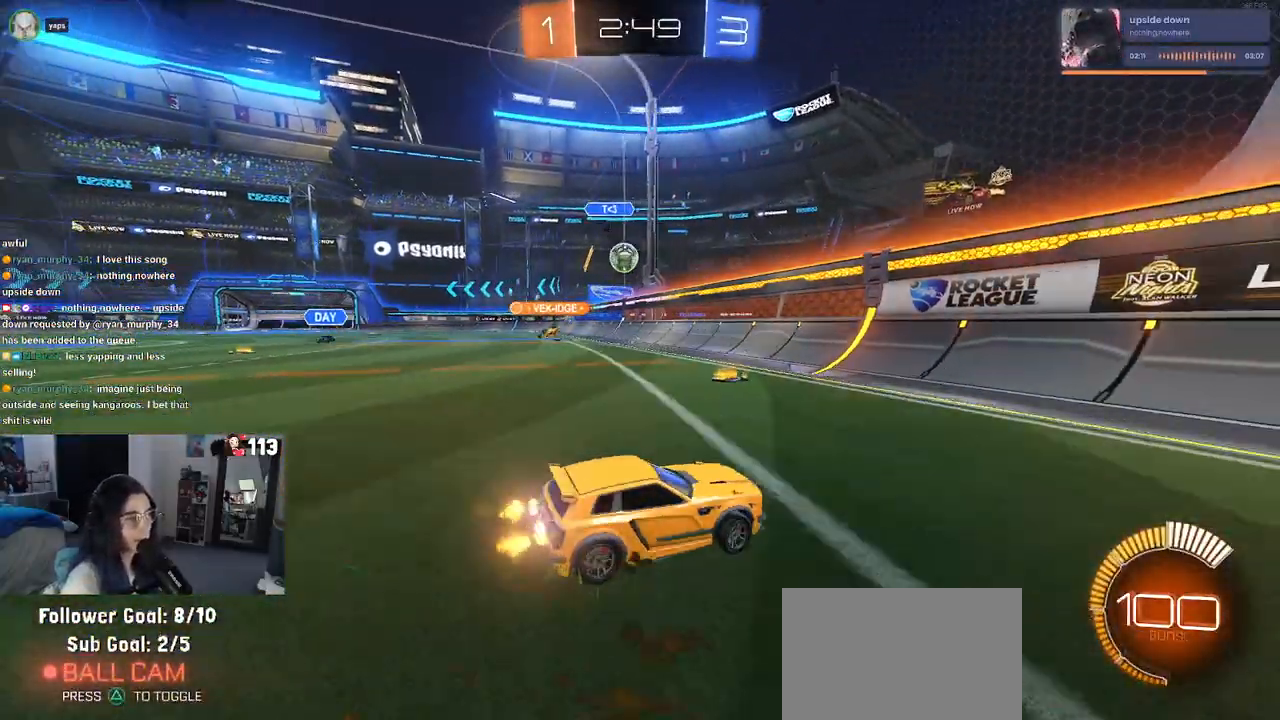
{"buttons": [], "left_stick": "left", "right_stick": "center", "events": []}
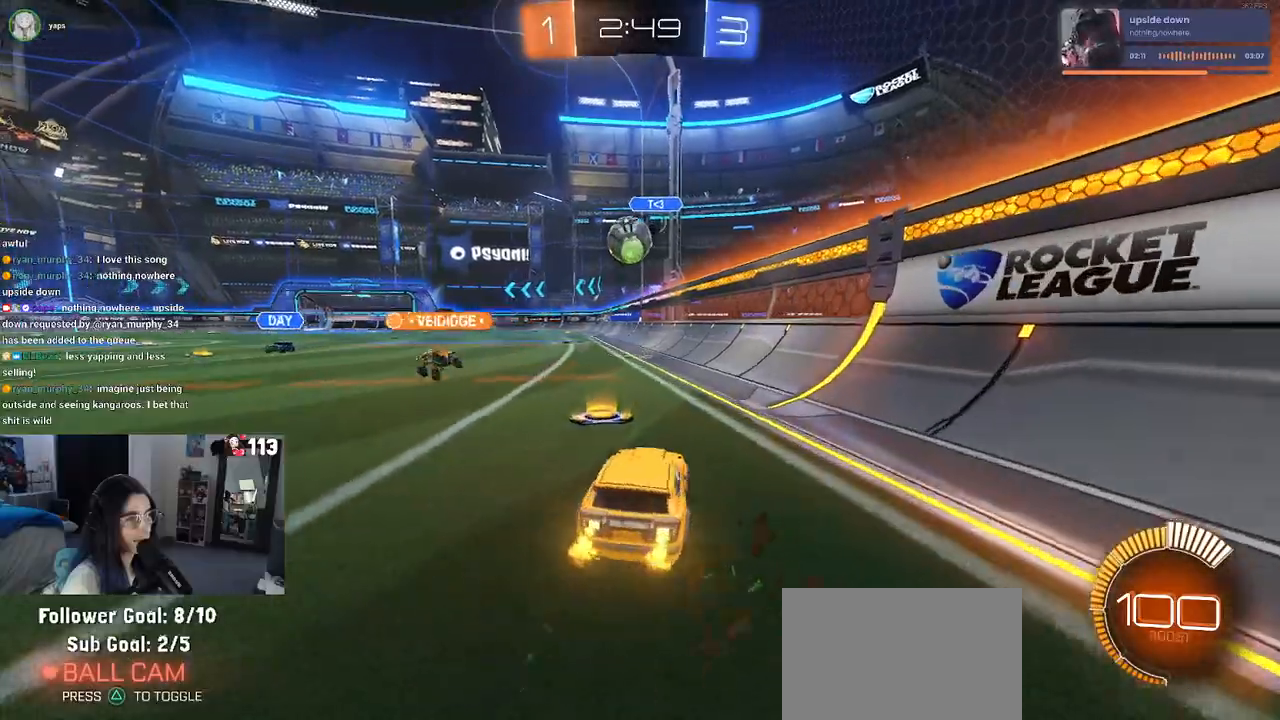
{"buttons": ["R1"], "left_stick": "down-left", "right_stick": "center", "events": [[67, "left_stick", "center"], [133, "left_stick", "down-right"], [250, "R1", "down"], [267, "CROSS", "down"], [350, "left_stick", "down-left"], [467, "CROSS", "up"]]}
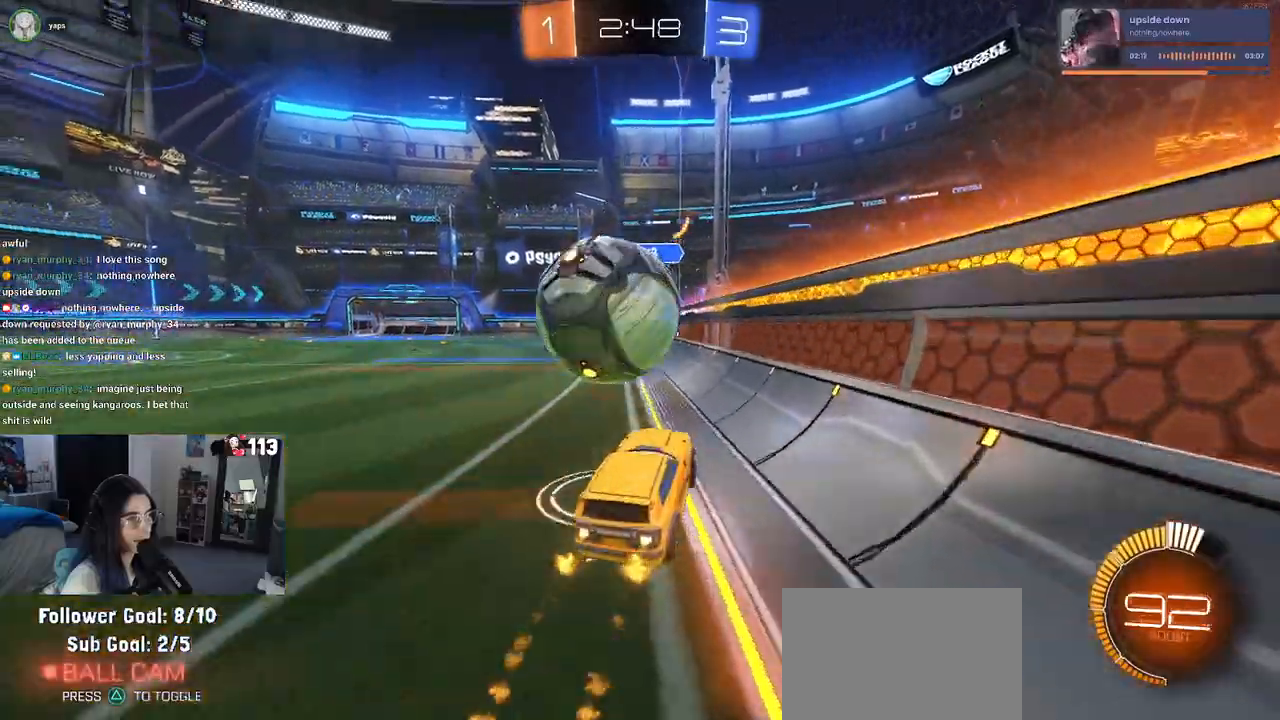
{"buttons": ["SQUARE"], "left_stick": "down-left", "right_stick": "center", "events": [[50, "CROSS", "down"], [150, "SQUARE", "down"], [167, "CROSS", "up"], [467, "R1", "up"]]}